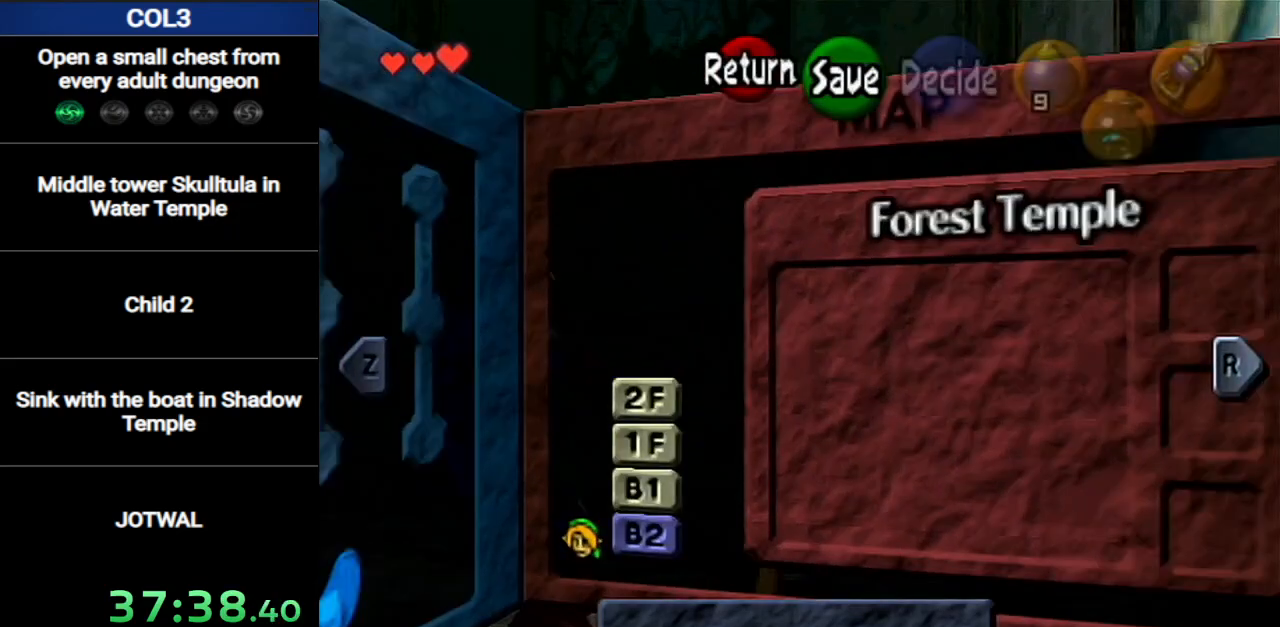
Gameplay with a controller (Nintendo layout); each line is a JSON object with the inputs held at the frame after it. "events" lists button and stick changes between this image and that frame as [ms after this image, input, new state], when the widget could be followed in between. Not read: L3 R3 START.
{"buttons": [], "left_stick": "center", "right_stick": "center", "events": [[317, "left_stick", "left"], [434, "left_stick", "center"]]}
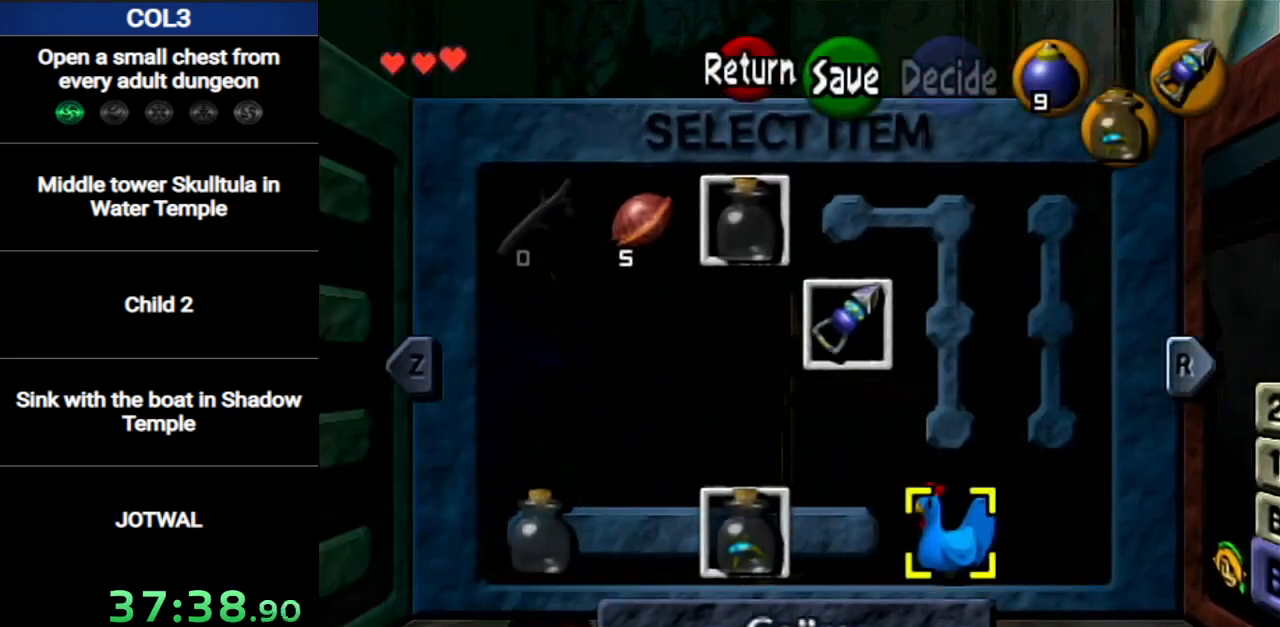
{"buttons": [], "left_stick": "center", "right_stick": "center", "events": []}
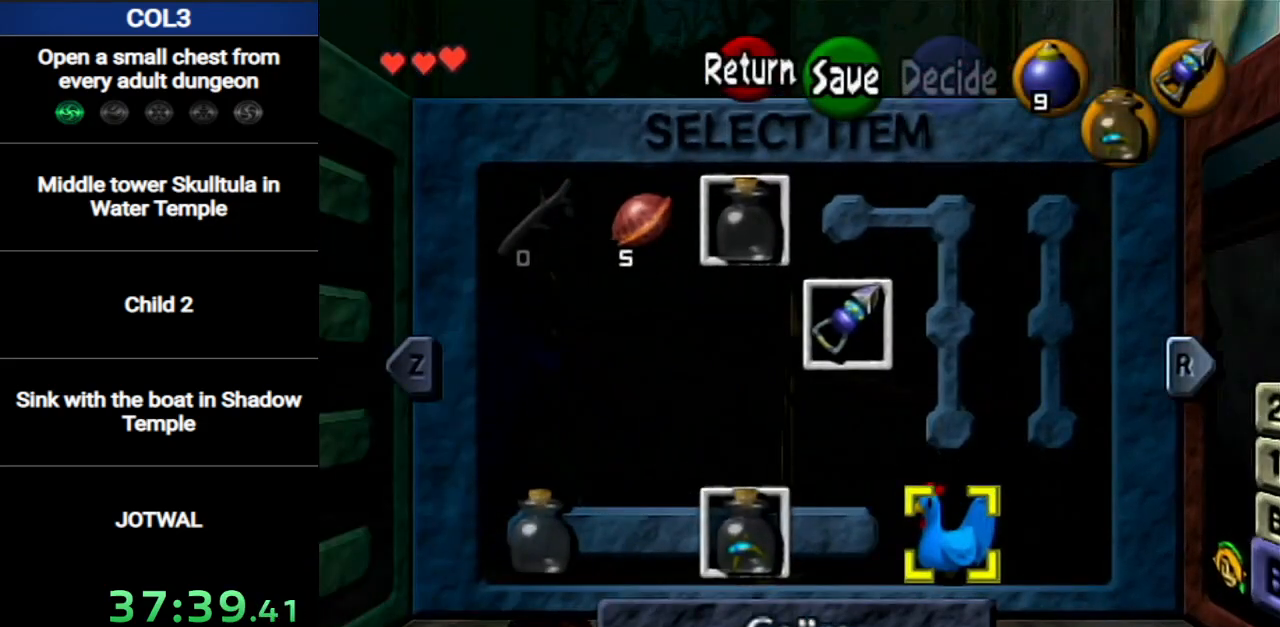
{"buttons": [], "left_stick": "center", "right_stick": "center", "events": [[250, "Z", "down"], [350, "Z", "up"]]}
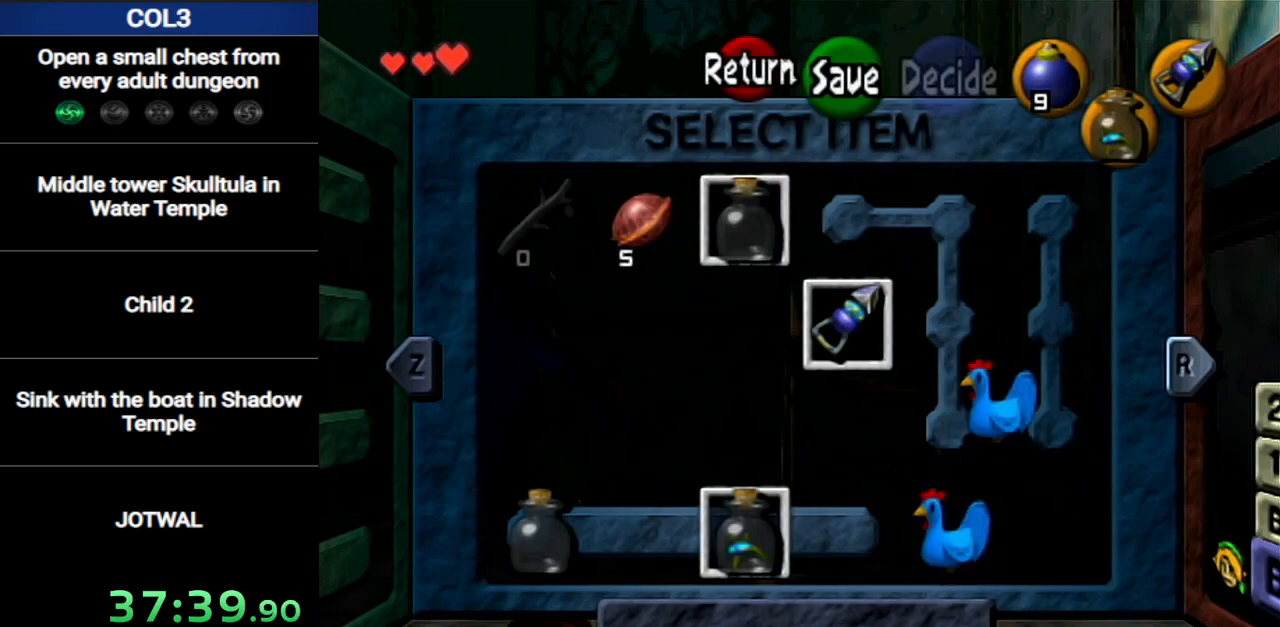
{"buttons": [], "left_stick": "center", "right_stick": "center", "events": []}
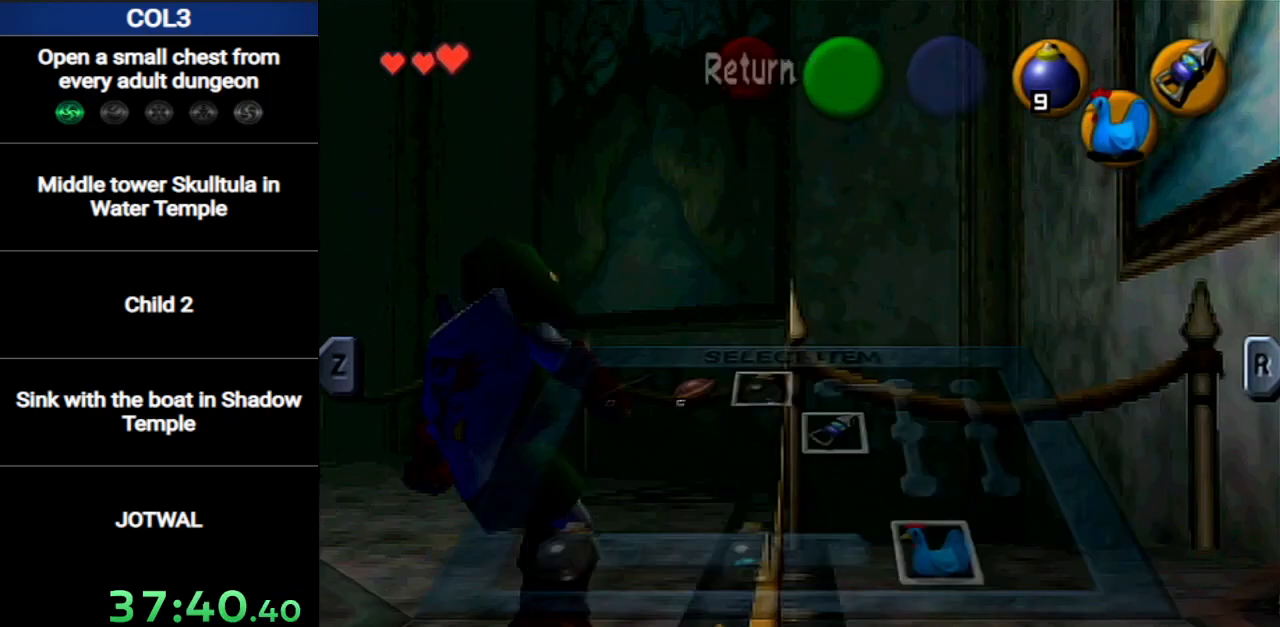
{"buttons": ["Y"], "left_stick": "center", "right_stick": "center", "events": [[350, "Y", "down"], [400, "Y", "up"], [467, "Y", "down"]]}
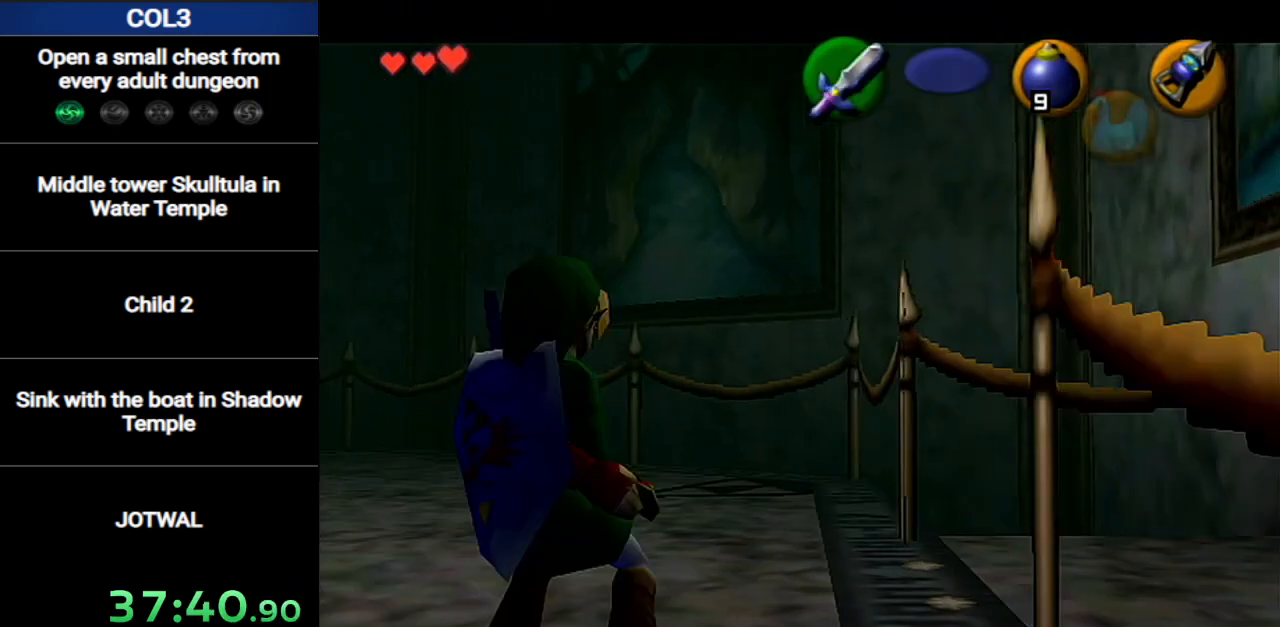
{"buttons": [], "left_stick": "center", "right_stick": "center", "events": [[34, "Y", "up"], [100, "Y", "down"], [167, "Y", "up"]]}
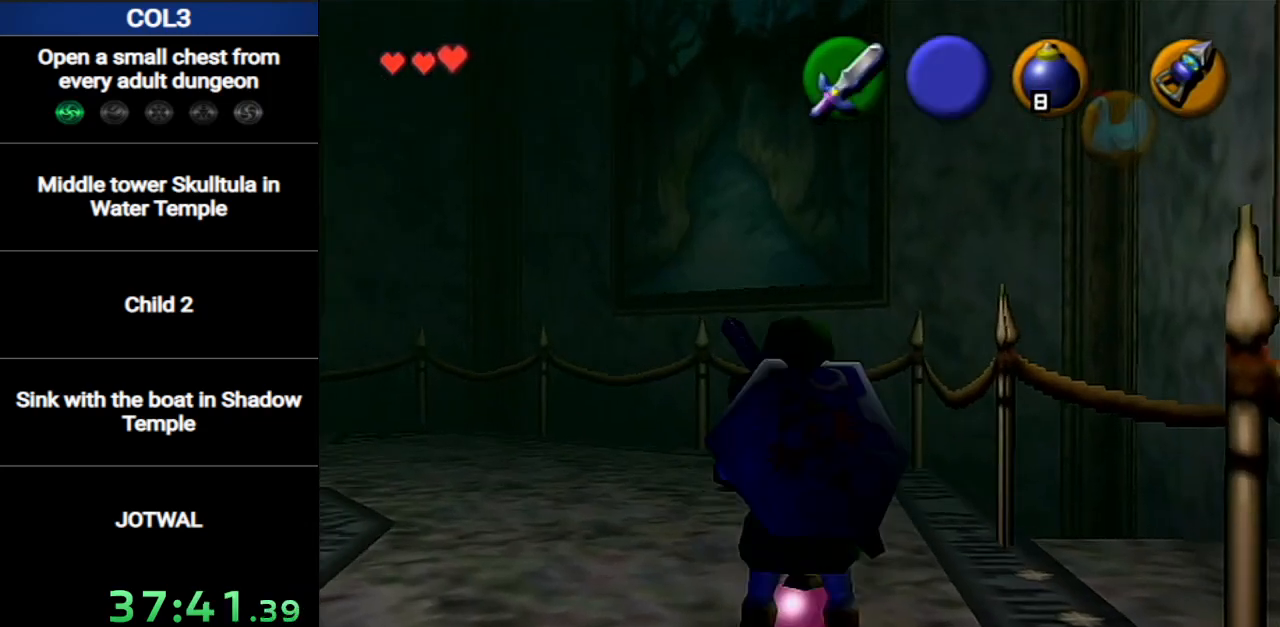
{"buttons": [], "left_stick": "center", "right_stick": "center", "events": []}
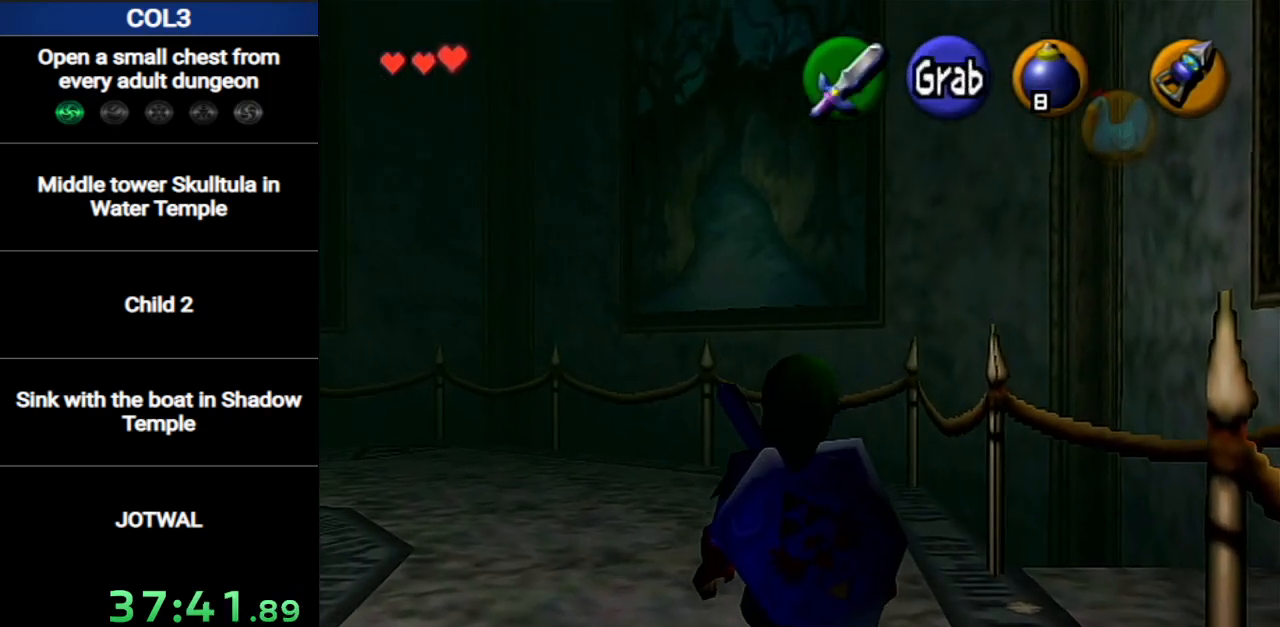
{"buttons": [], "left_stick": "center", "right_stick": "center", "events": []}
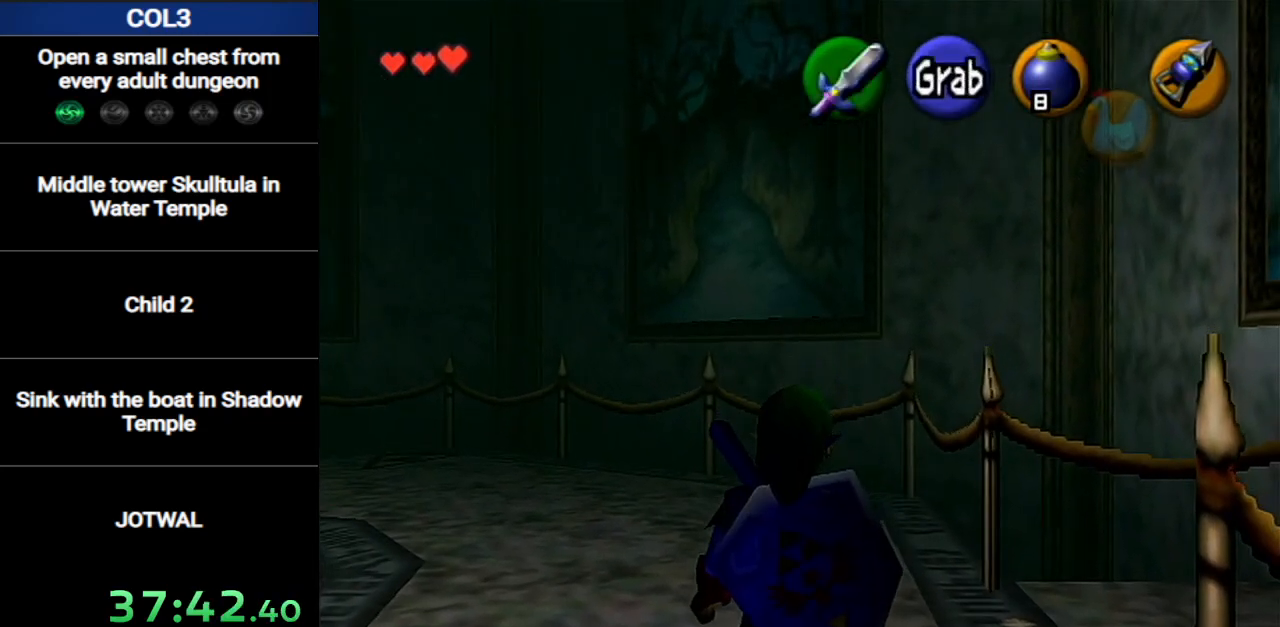
{"buttons": [], "left_stick": "center", "right_stick": "center", "events": []}
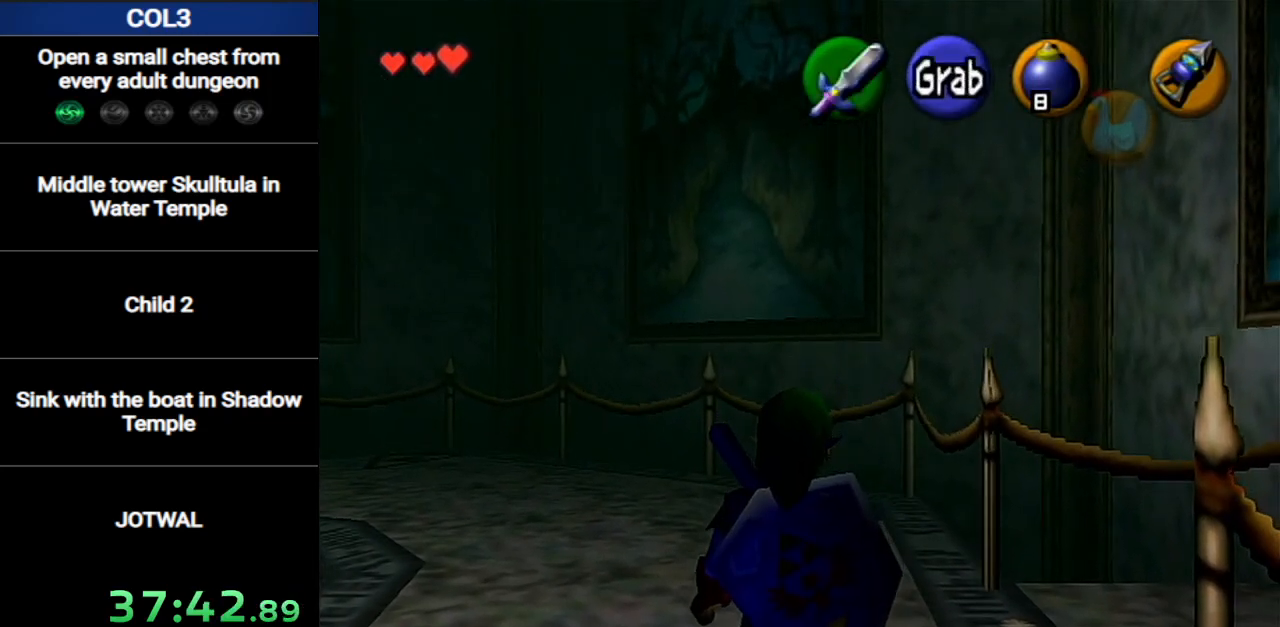
{"buttons": [], "left_stick": "center", "right_stick": "center", "events": []}
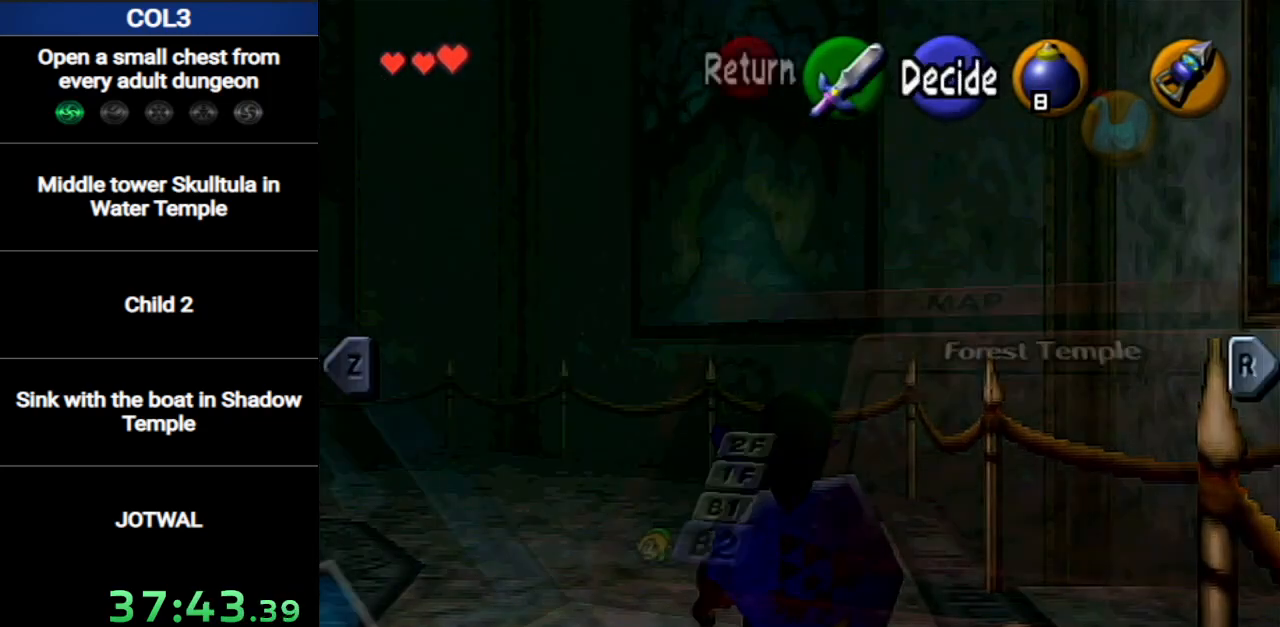
{"buttons": [], "left_stick": "center", "right_stick": "center", "events": []}
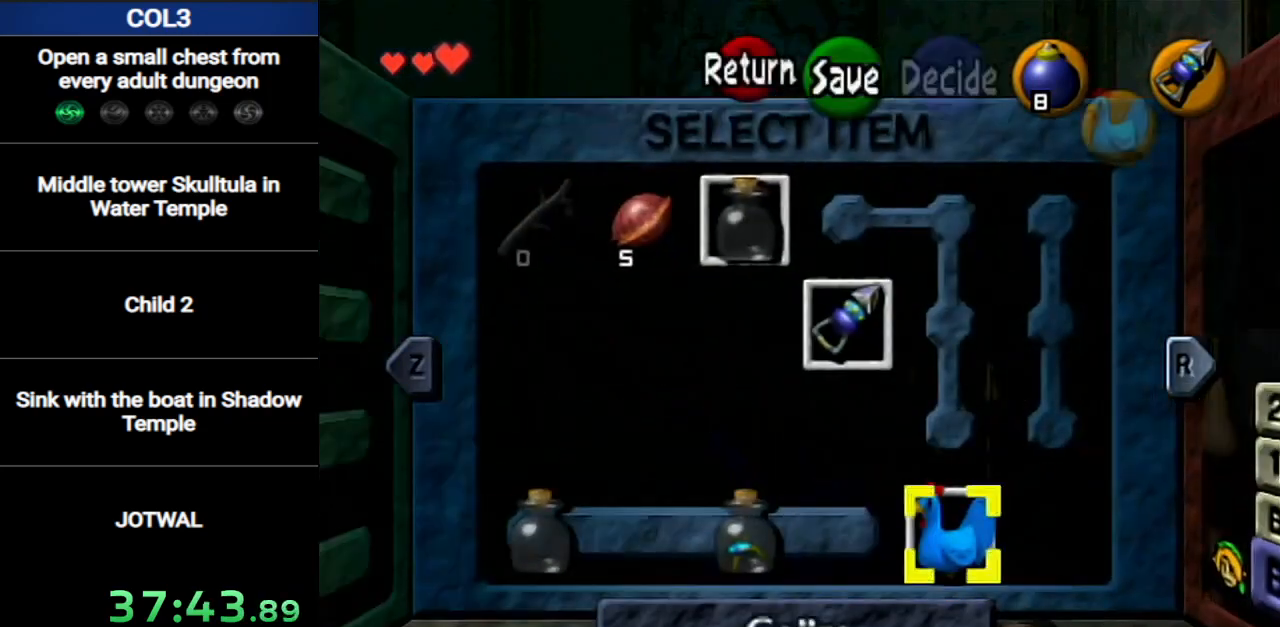
{"buttons": [], "left_stick": "center", "right_stick": "center", "events": []}
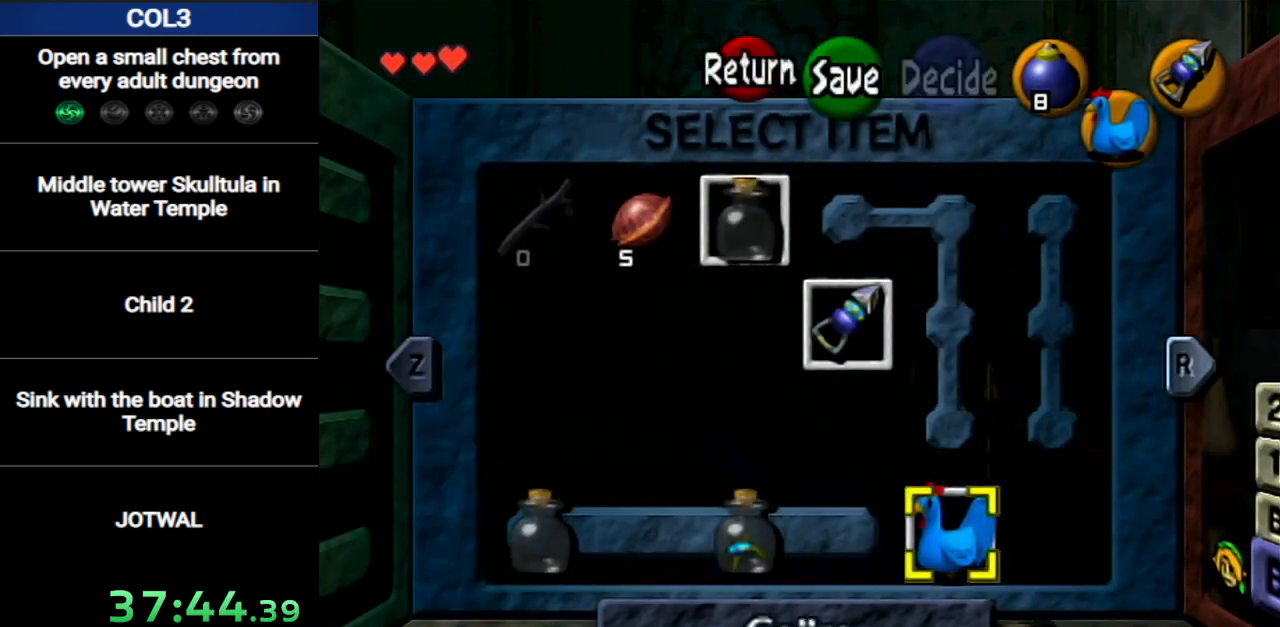
{"buttons": [], "left_stick": "center", "right_stick": "center", "events": []}
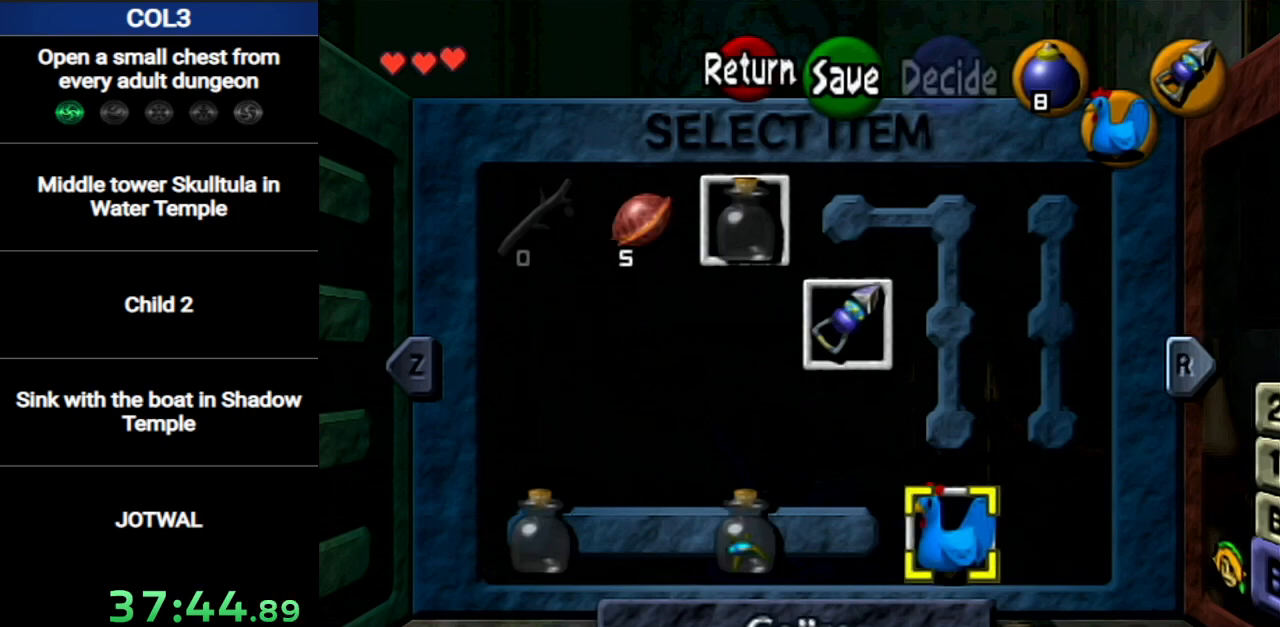
{"buttons": [], "left_stick": "center", "right_stick": "center", "events": []}
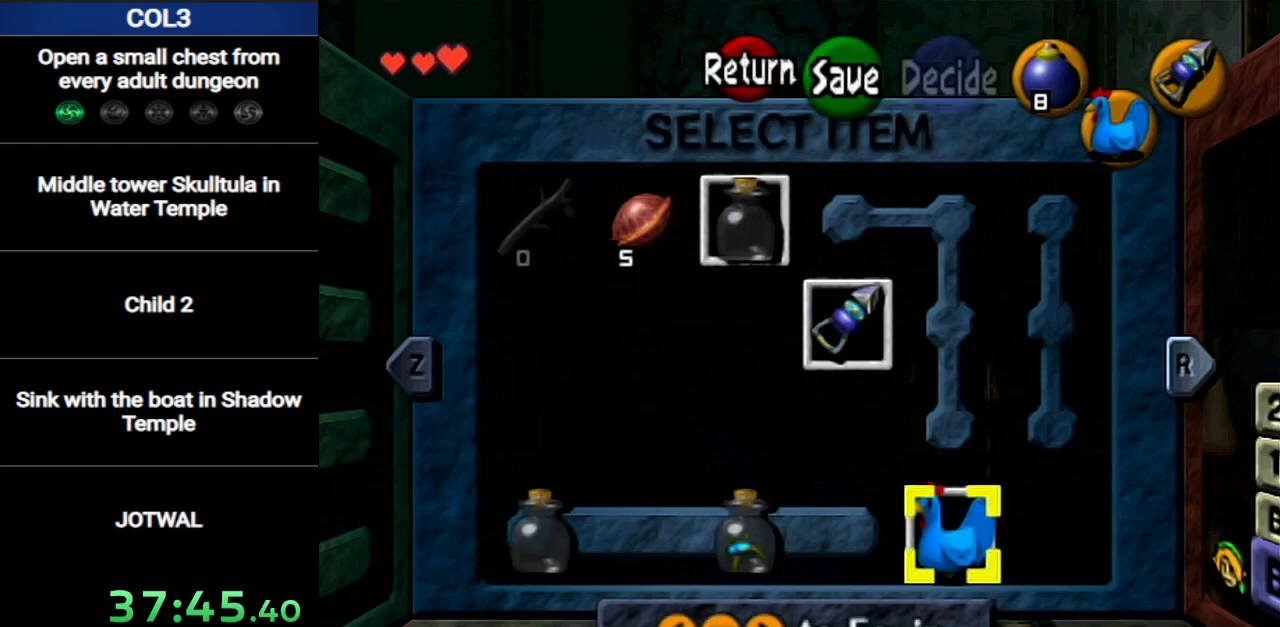
{"buttons": [], "left_stick": "center", "right_stick": "center", "events": []}
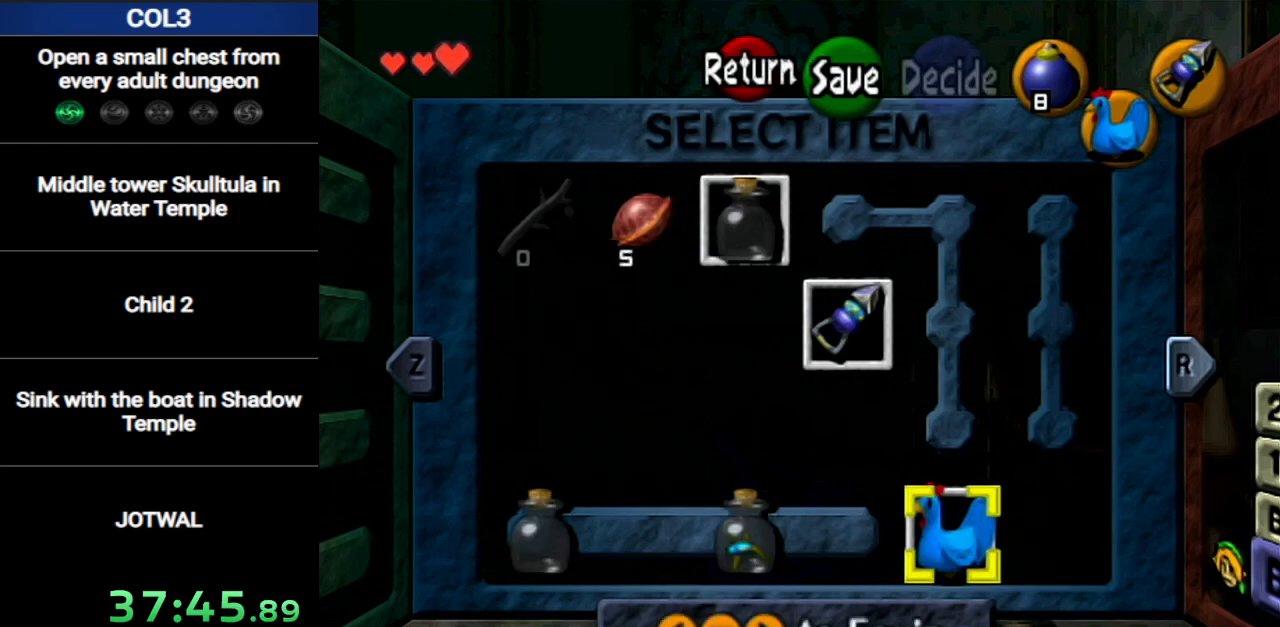
{"buttons": [], "left_stick": "up-left", "right_stick": "center", "events": [[483, "left_stick", "up-left"]]}
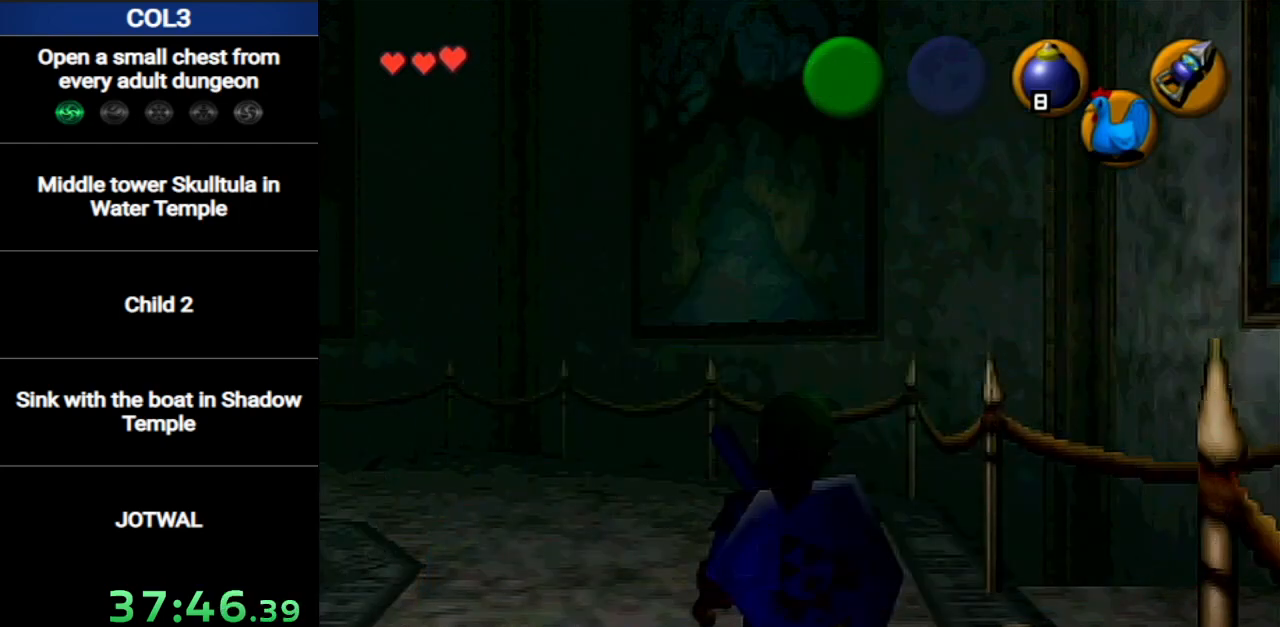
{"buttons": [], "left_stick": "center", "right_stick": "center", "events": [[200, "left_stick", "up"], [300, "left_stick", "center"]]}
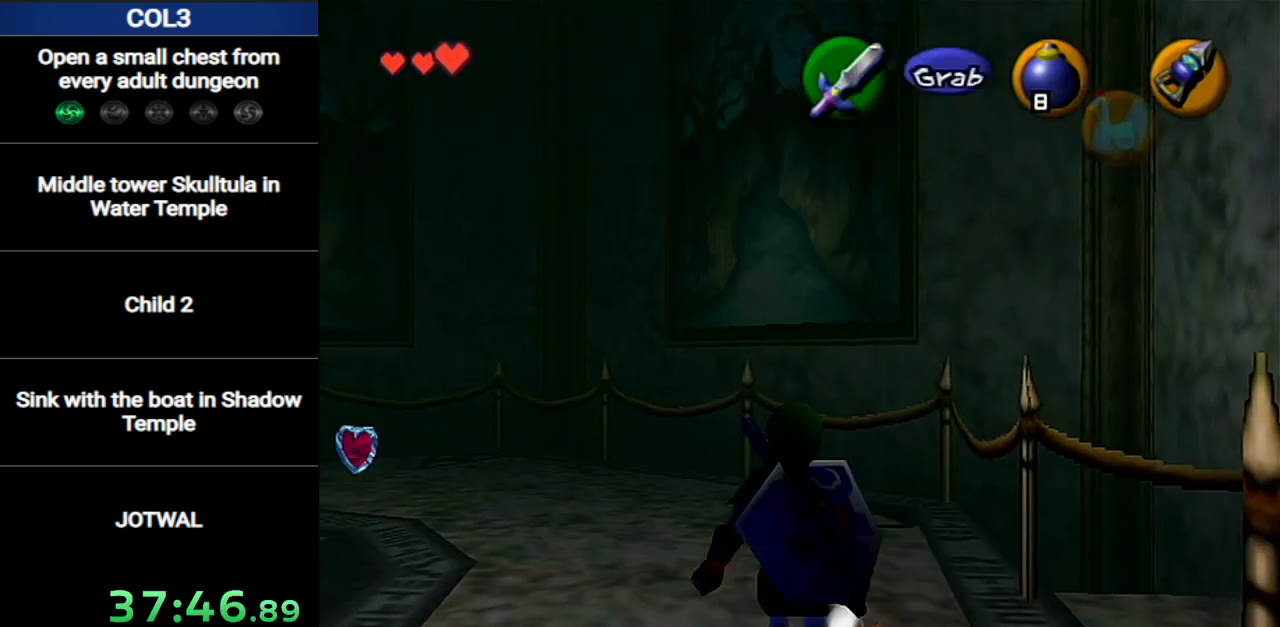
{"buttons": [], "left_stick": "center", "right_stick": "center", "events": []}
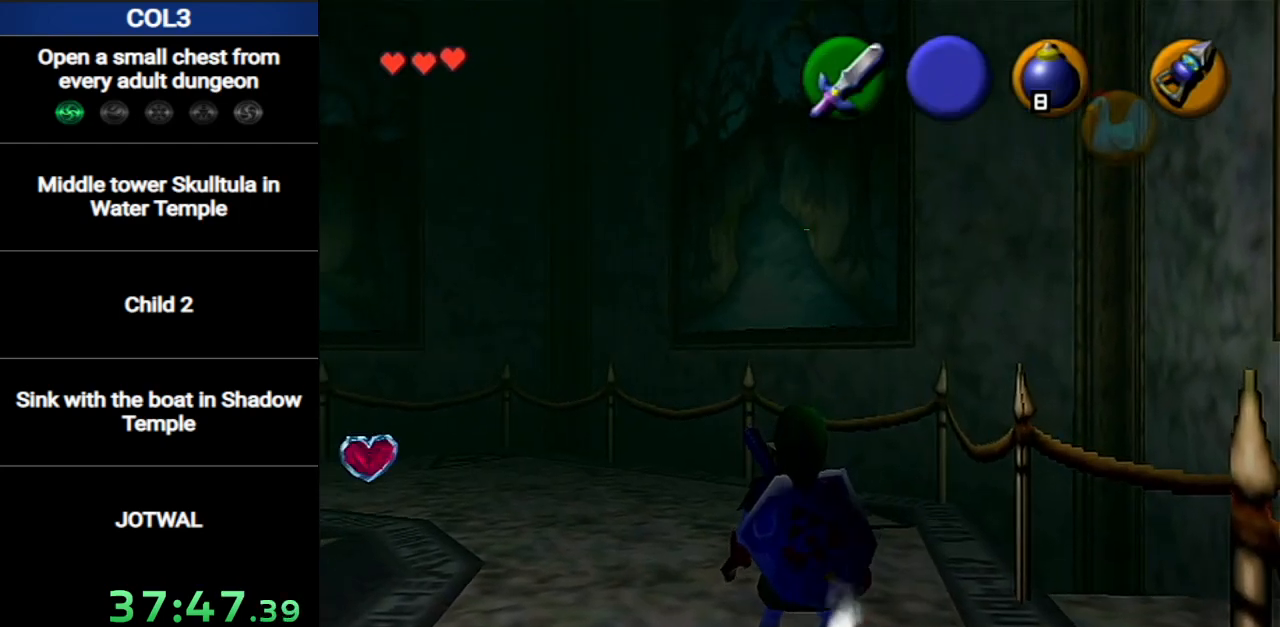
{"buttons": [], "left_stick": "center", "right_stick": "center", "events": []}
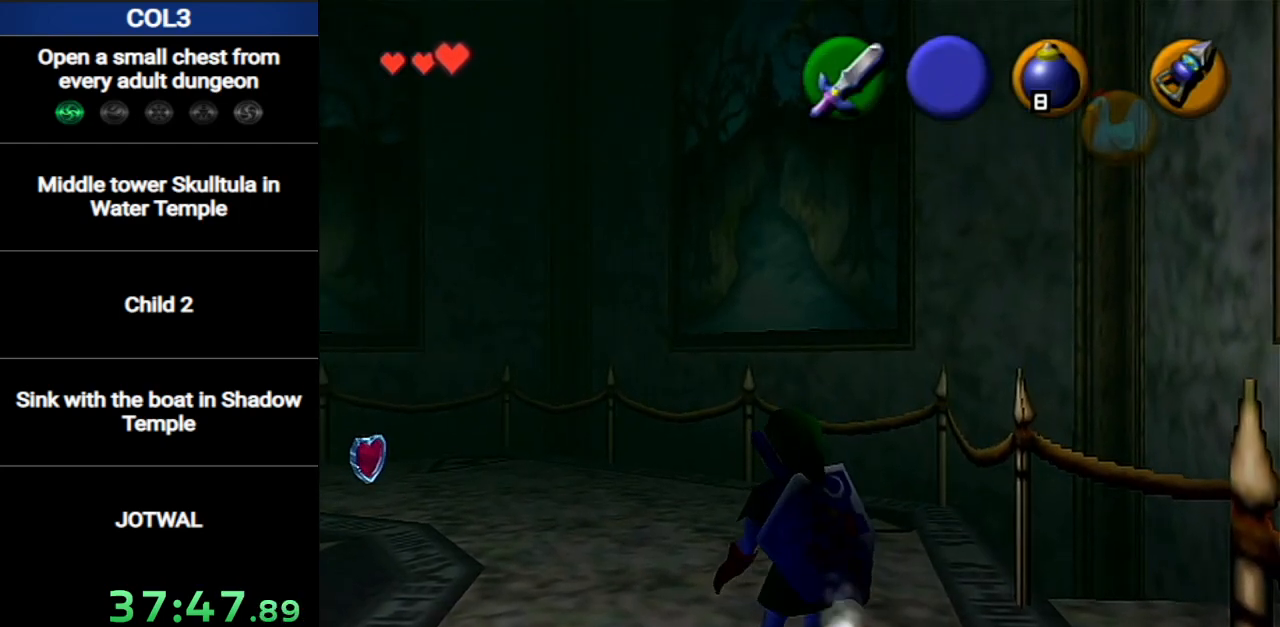
{"buttons": [], "left_stick": "center", "right_stick": "center", "events": []}
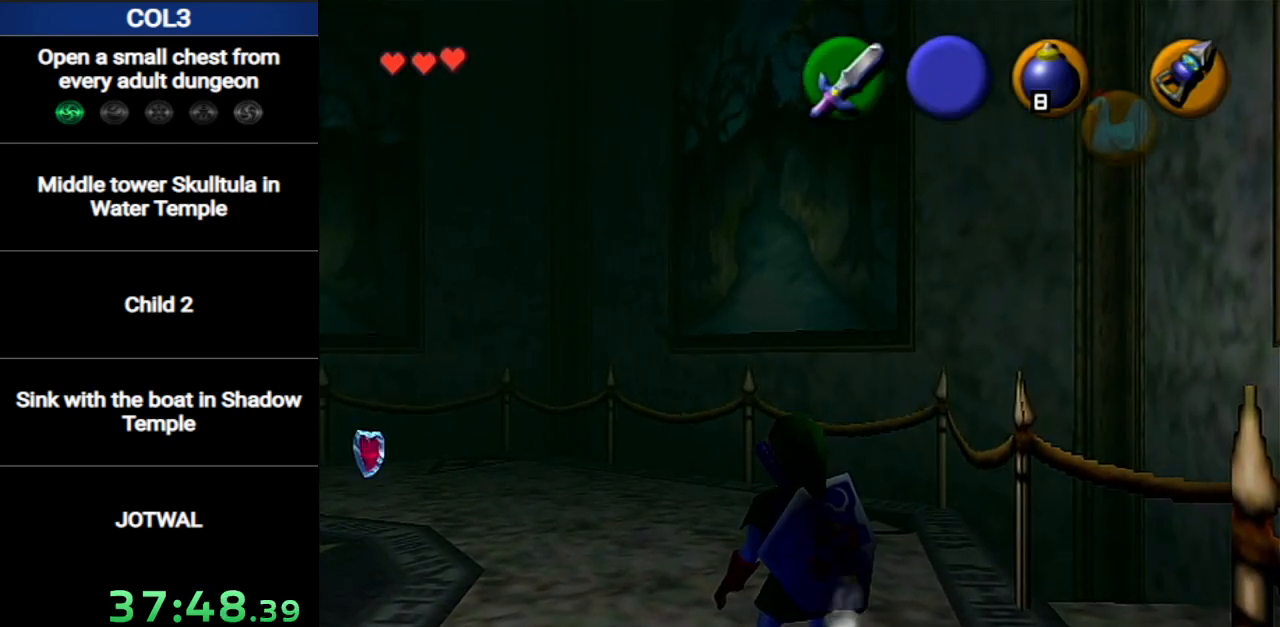
{"buttons": [], "left_stick": "up-left", "right_stick": "center", "events": [[434, "left_stick", "up-left"]]}
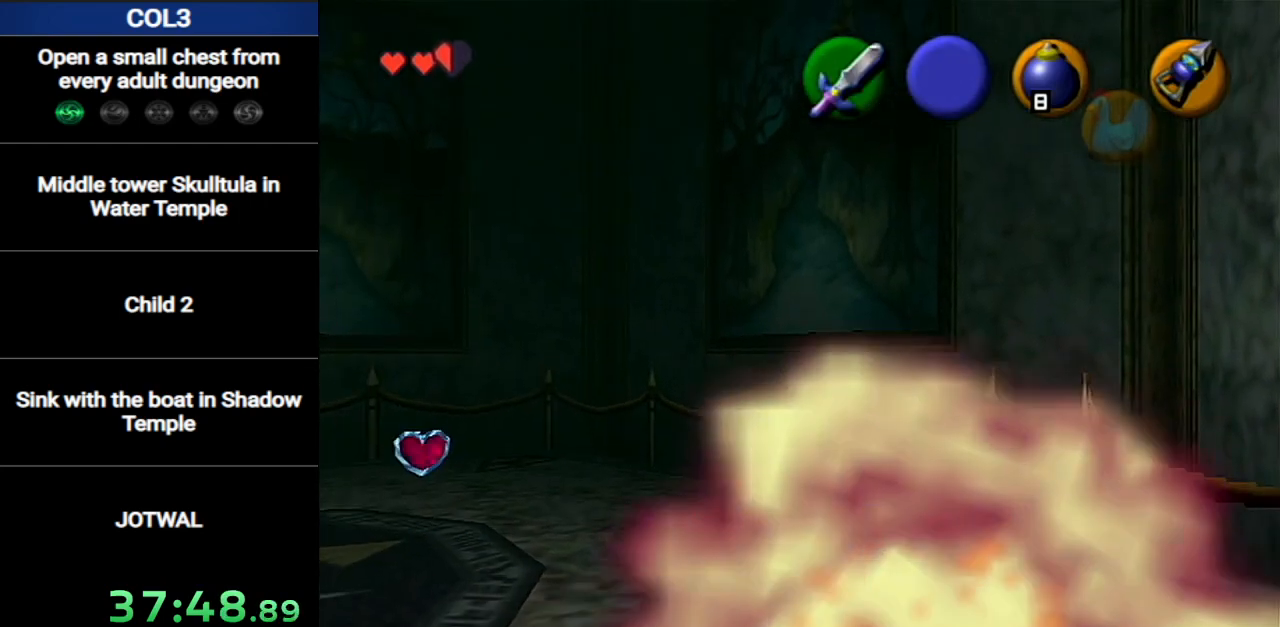
{"buttons": ["Y", "R1"], "left_stick": "center", "right_stick": "center", "events": [[400, "Y", "down"], [417, "left_stick", "center"], [483, "R1", "down"]]}
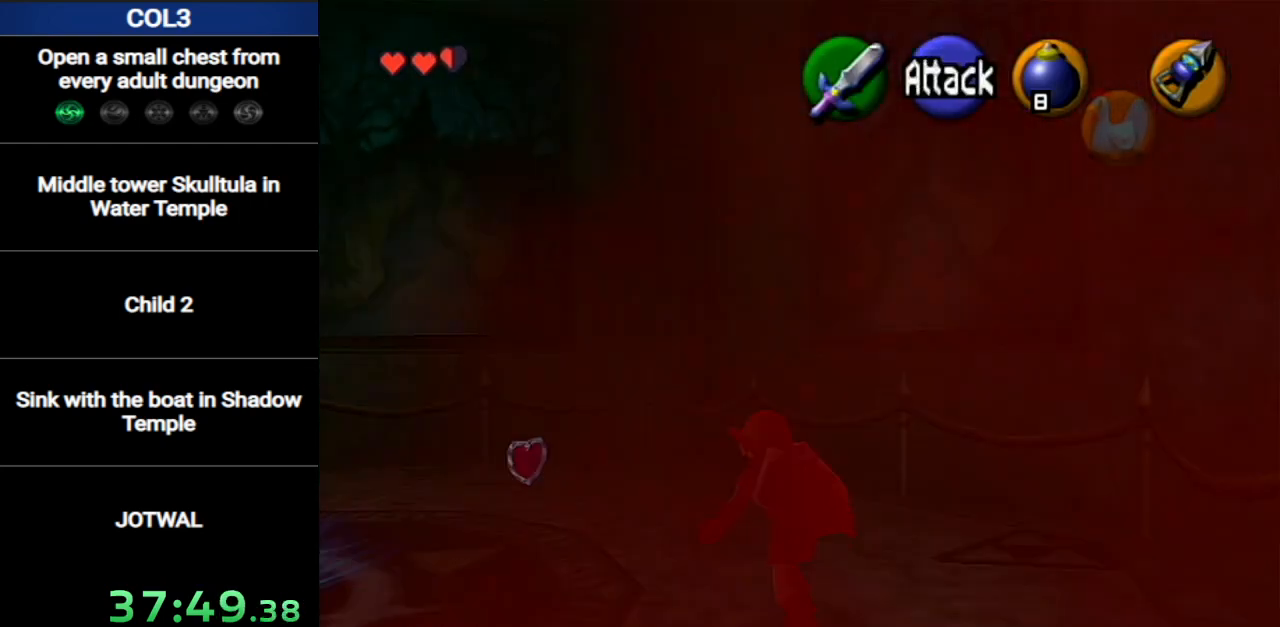
{"buttons": [], "left_stick": "down-left", "right_stick": "center", "events": [[117, "R1", "up"], [117, "Y", "up"], [150, "left_stick", "down-left"]]}
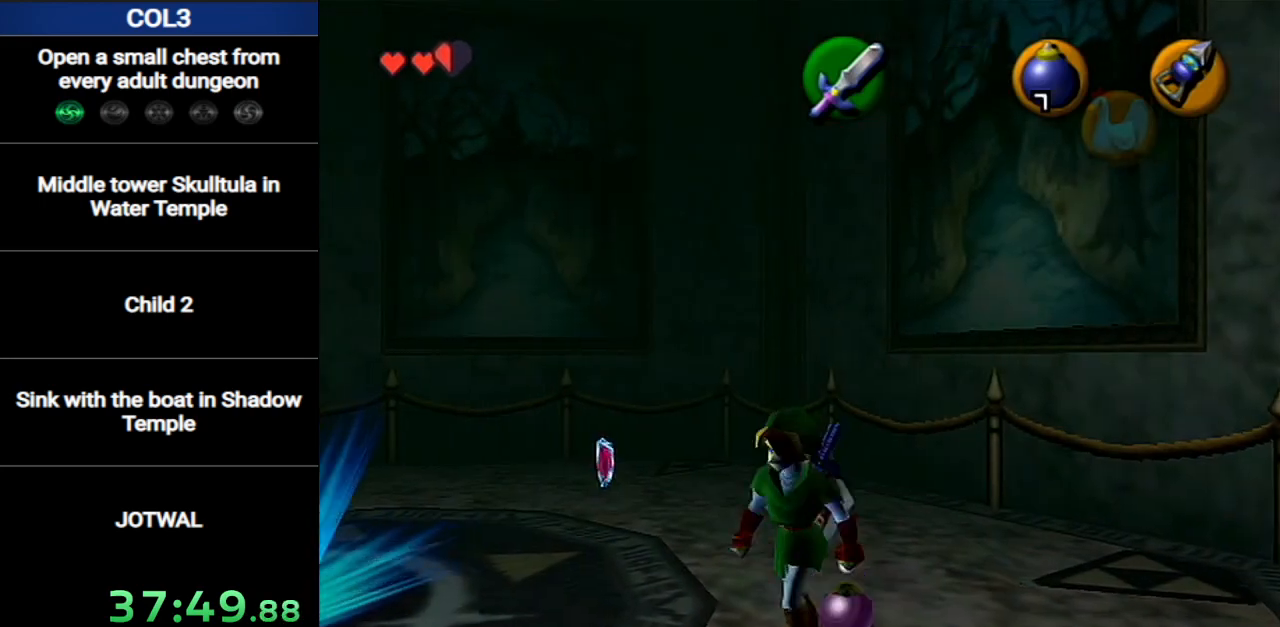
{"buttons": [], "left_stick": "down", "right_stick": "center", "events": [[250, "left_stick", "down"]]}
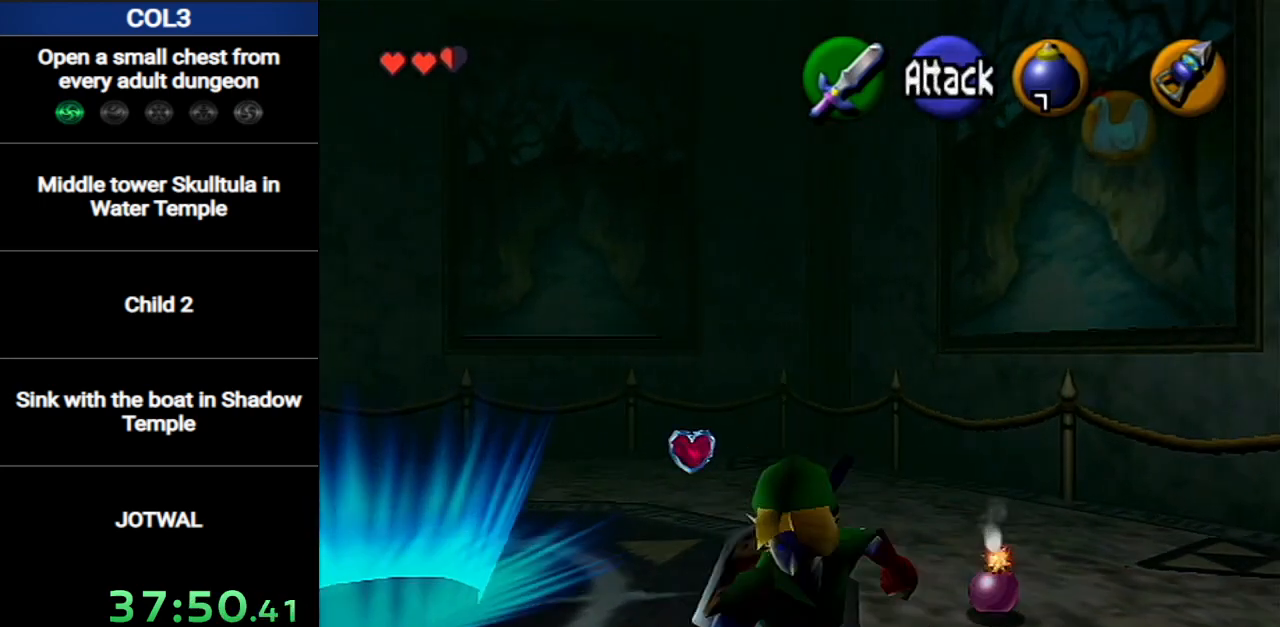
{"buttons": ["Y", "R1"], "left_stick": "center", "right_stick": "center", "events": [[317, "left_stick", "center"], [350, "Y", "down"], [434, "R1", "down"]]}
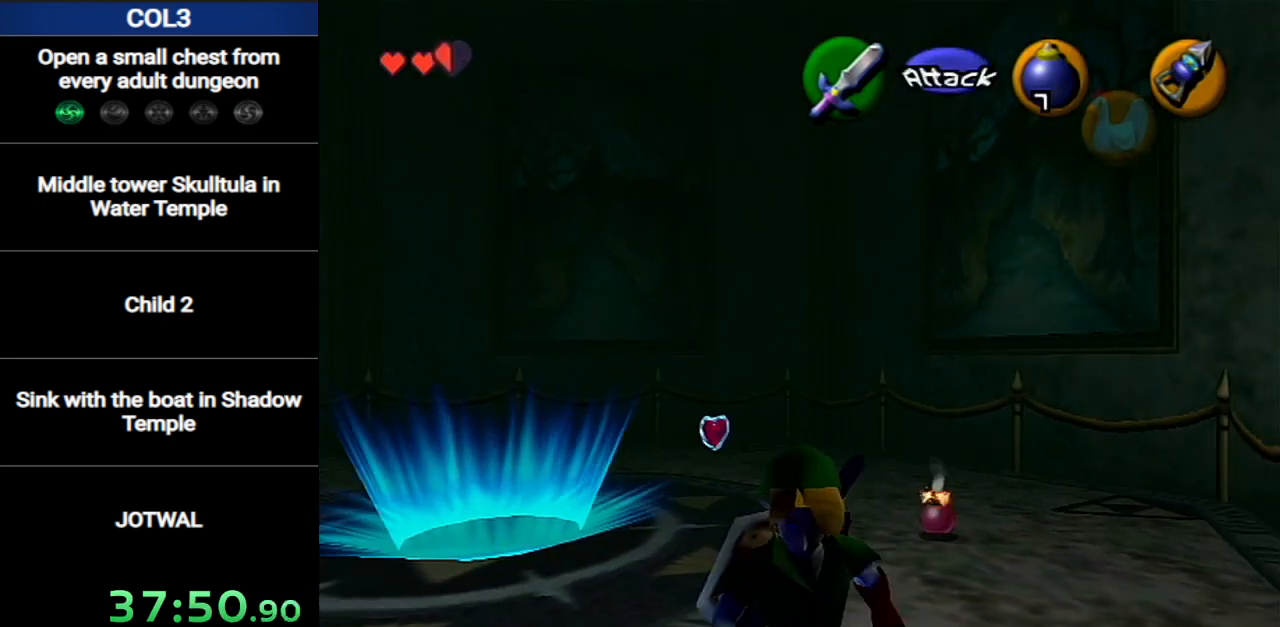
{"buttons": [], "left_stick": "up", "right_stick": "center", "events": [[33, "left_stick", "up"], [66, "R1", "up"], [66, "Y", "up"]]}
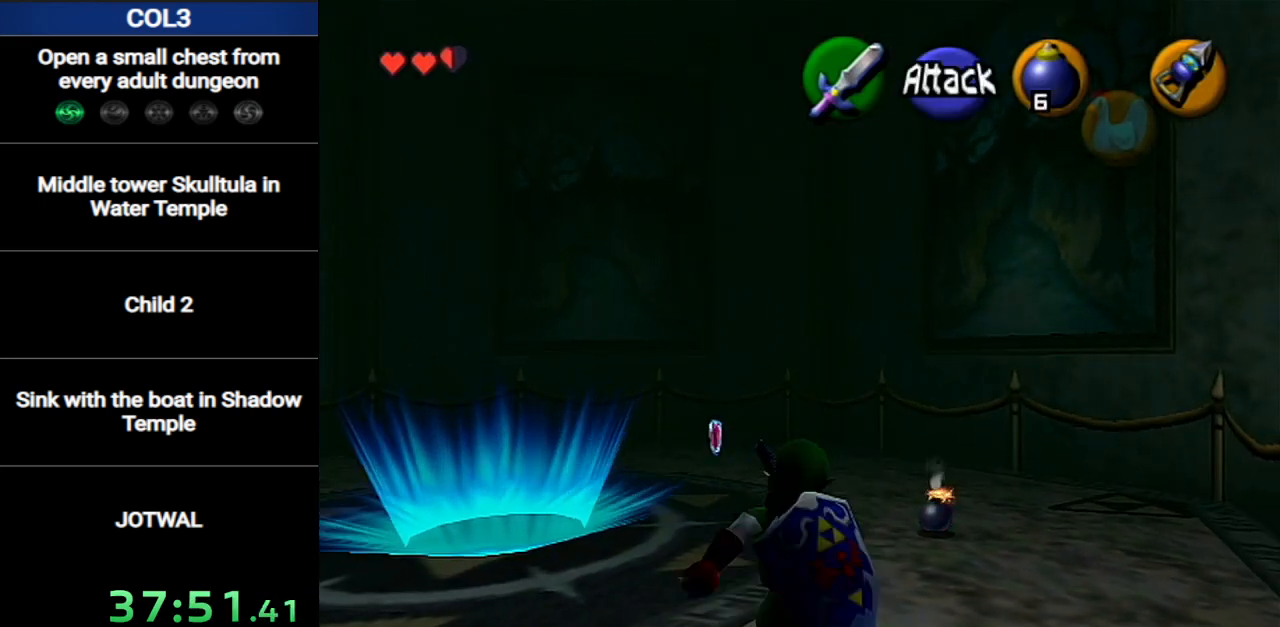
{"buttons": [], "left_stick": "up-right", "right_stick": "center", "events": [[501, "left_stick", "up-right"]]}